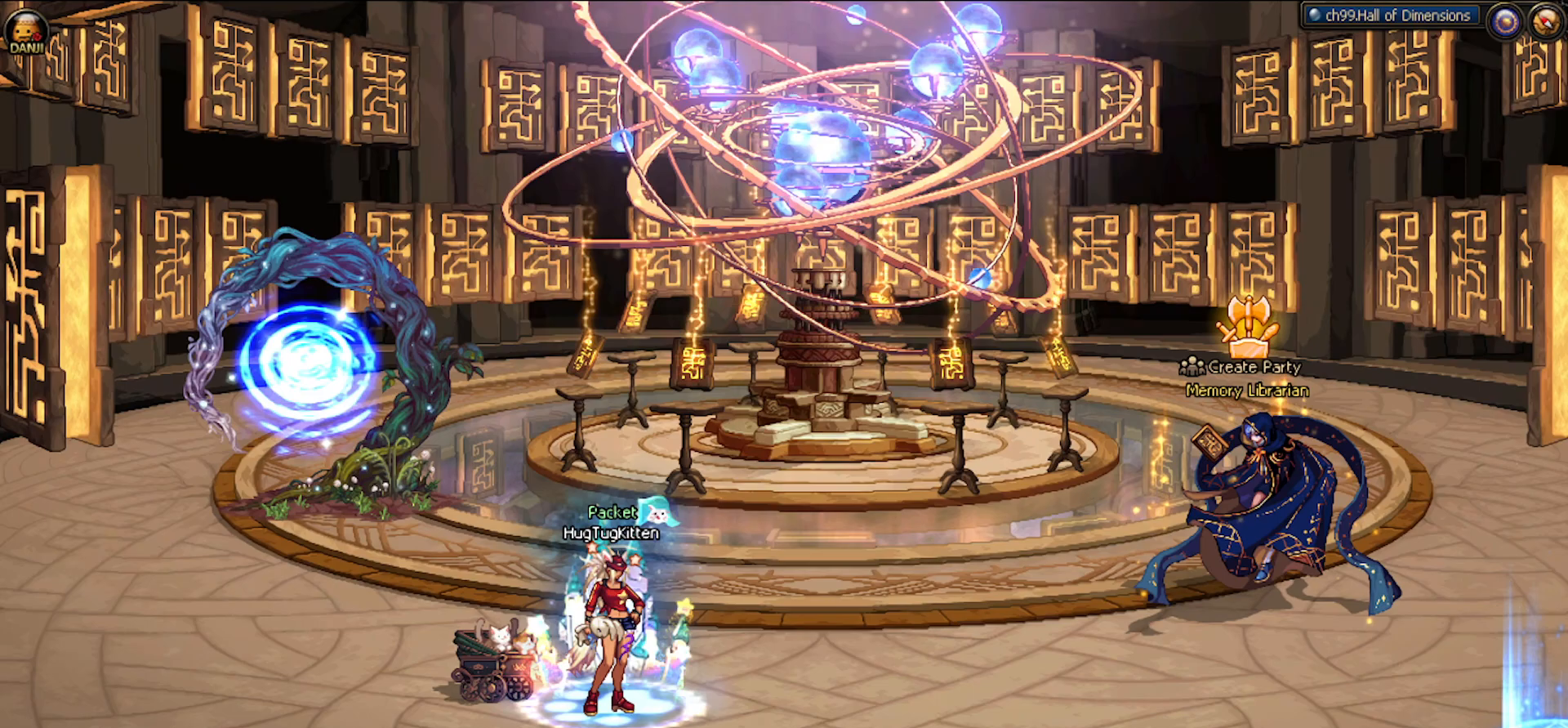
Gameplay with keyboard; each line is a JSON object with the keys held at the frame after it. "events" lists presses ("down") and releases ("up") of "c", "ctrl", "down", "left", "right", "space", "up", "x" and "z" between this image and that frame as [ms after this image, input, new state], when the widget could be followed in between. No other keys are recorded. Mouse input is not recorded.
{"keys": [], "events": []}
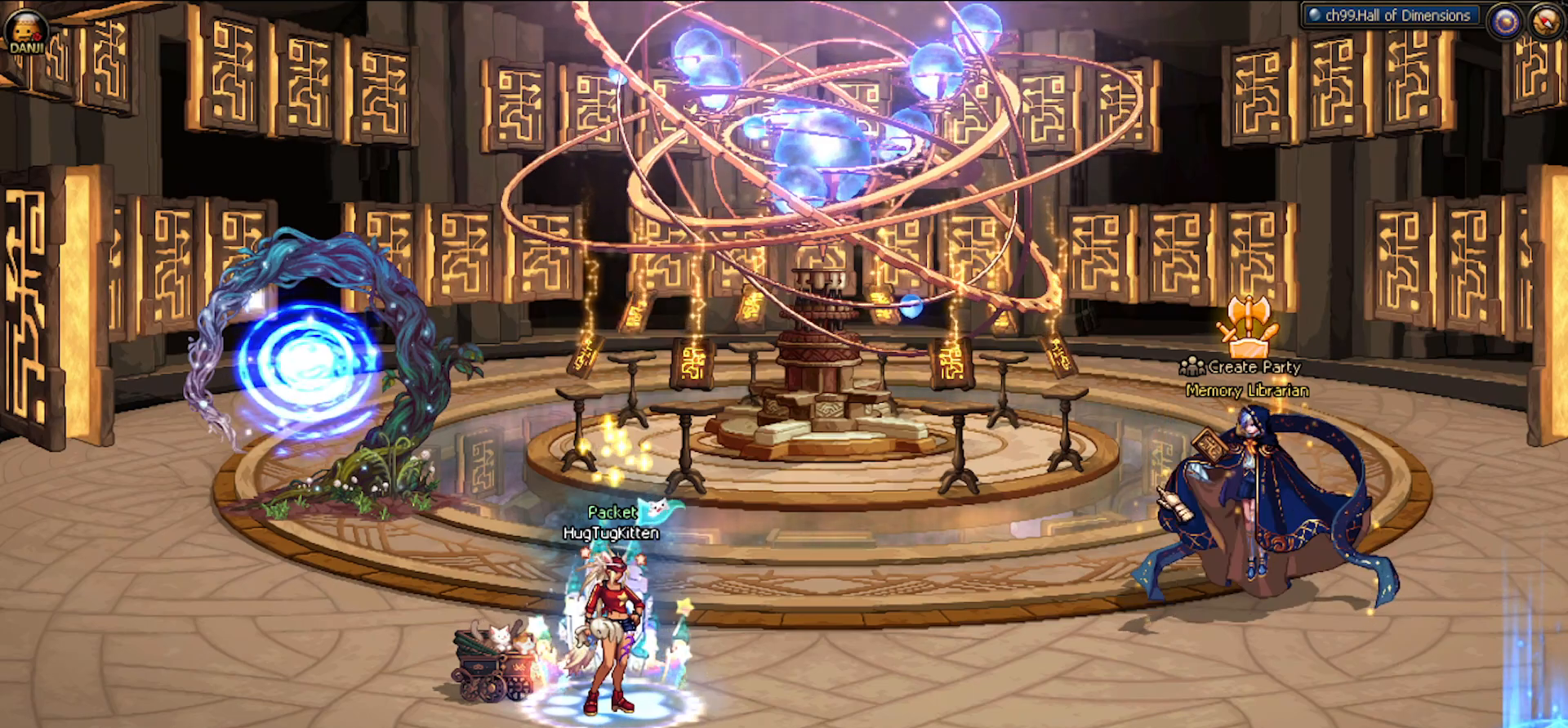
{"keys": [], "events": []}
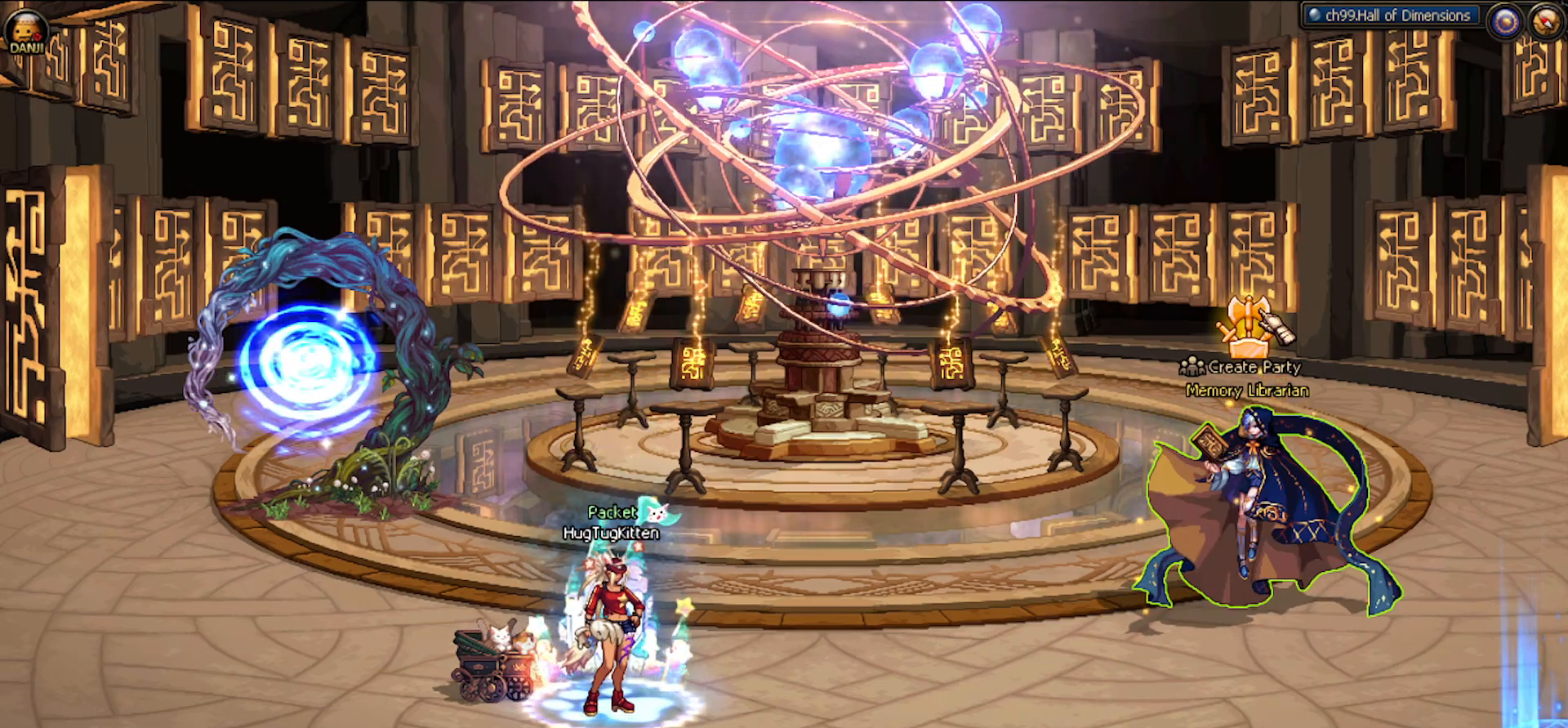
{"keys": [], "events": []}
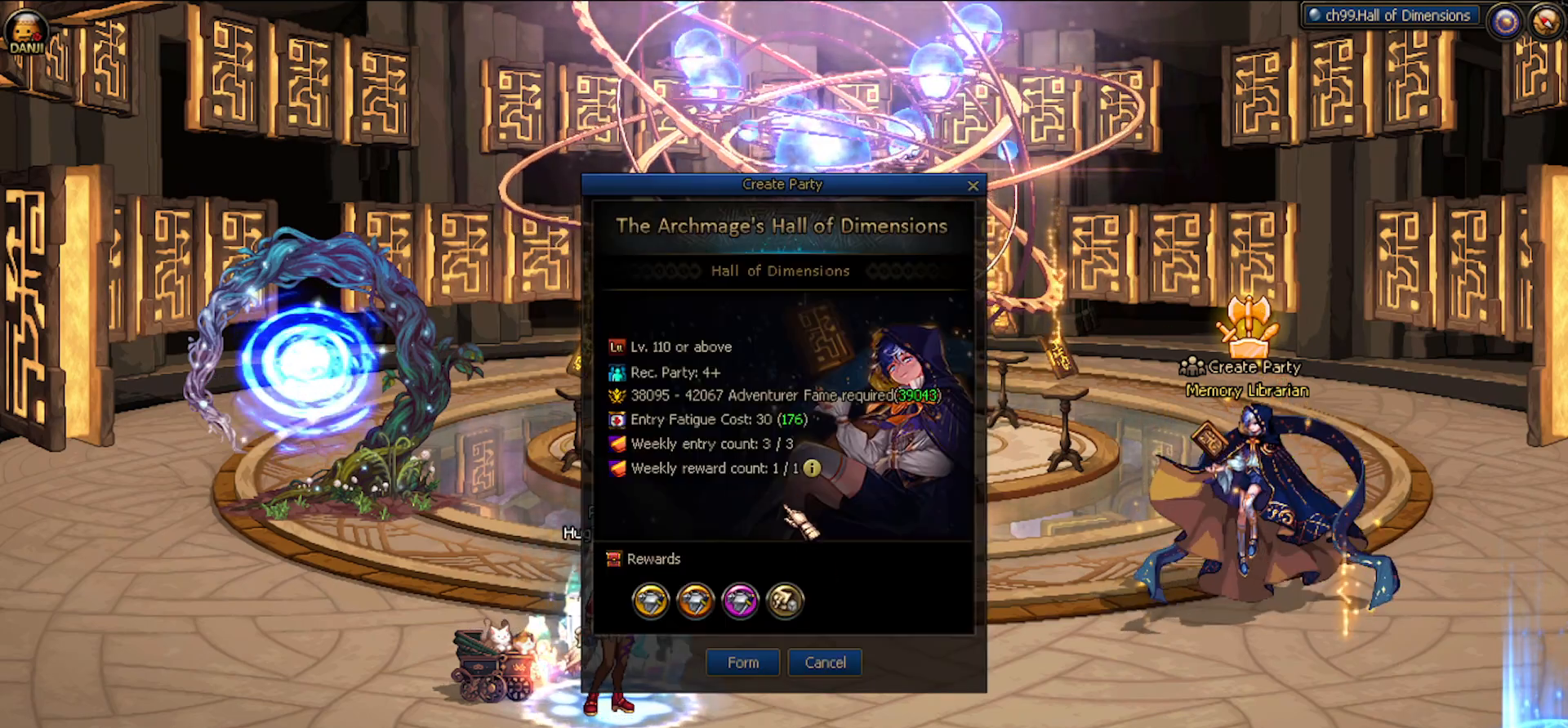
{"keys": [], "events": []}
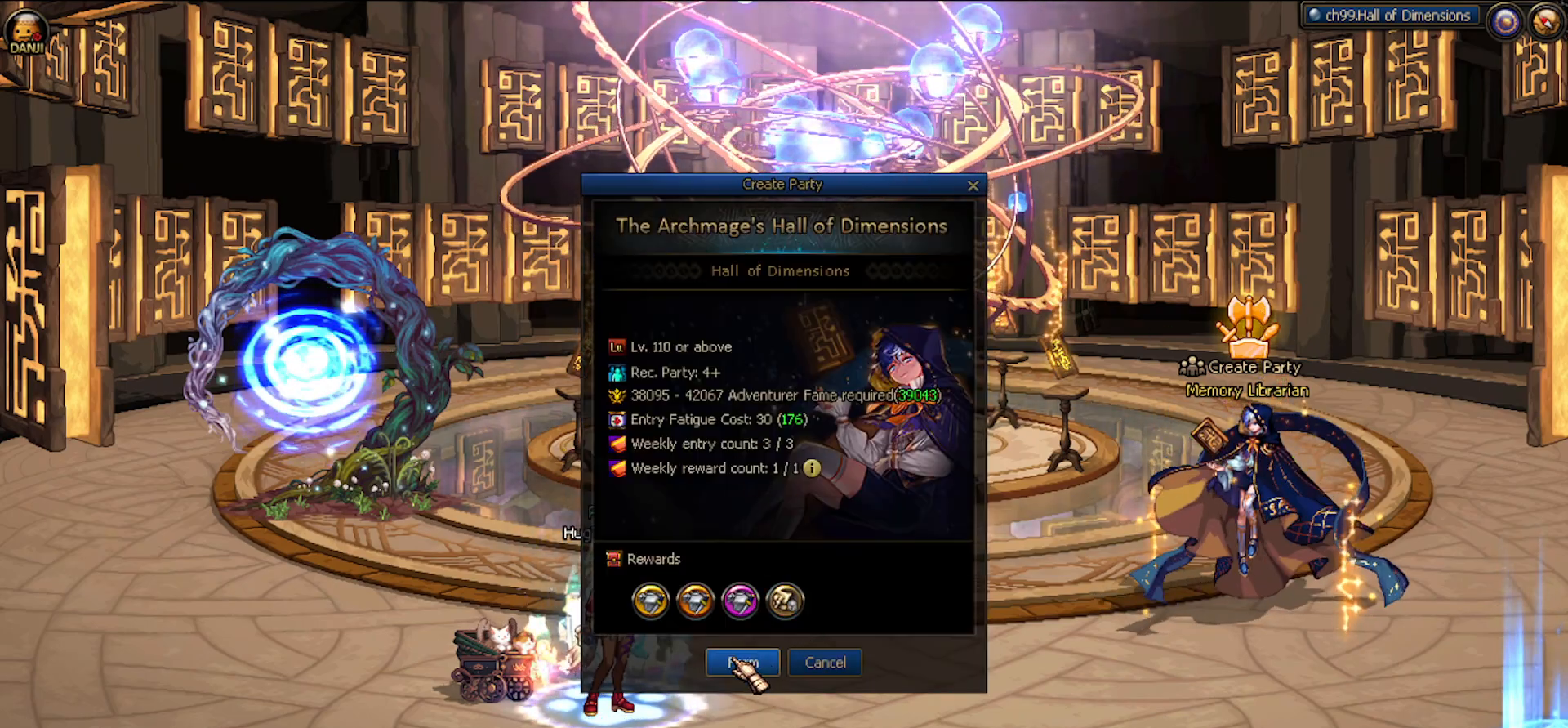
{"keys": ["right"], "events": [[483, "right", "down"]]}
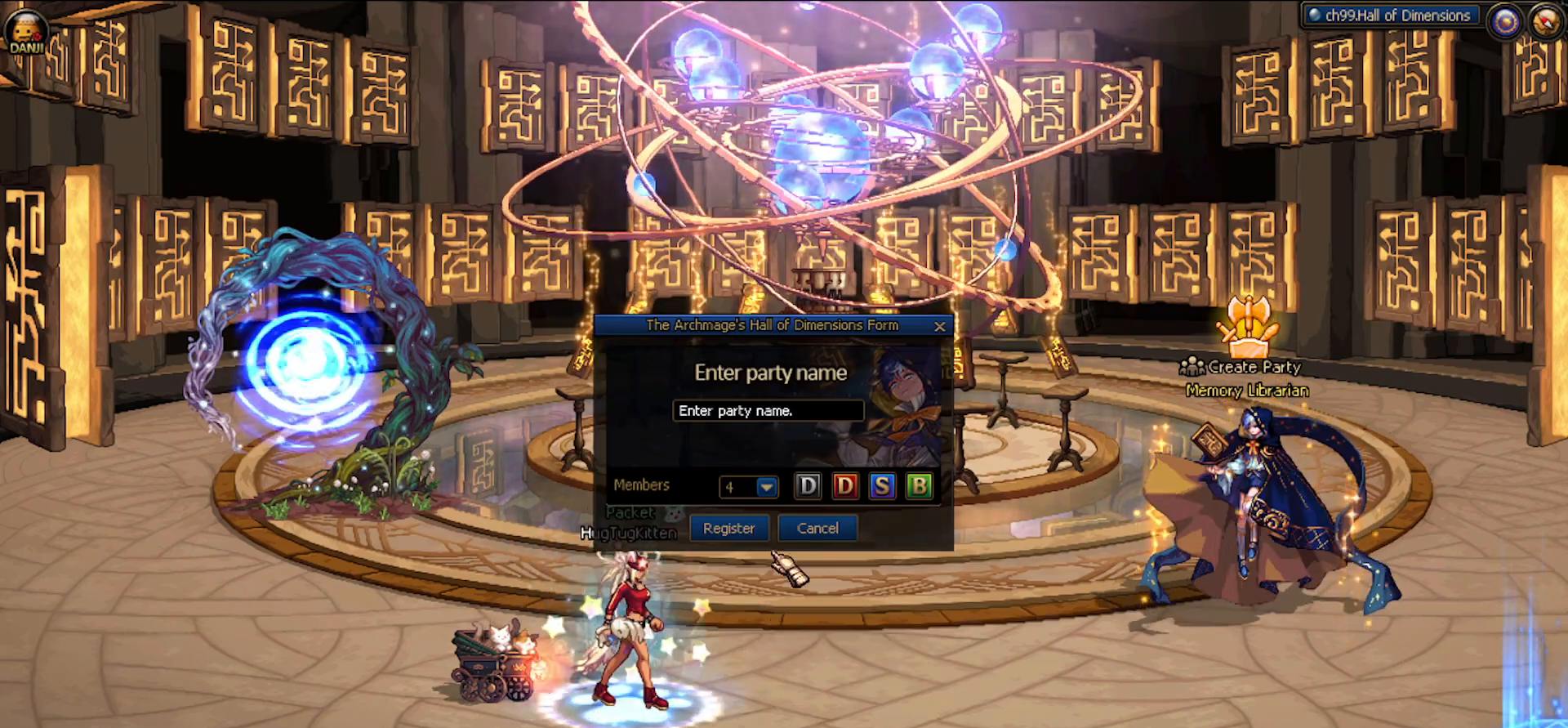
{"keys": [], "events": [[367, "right", "up"]]}
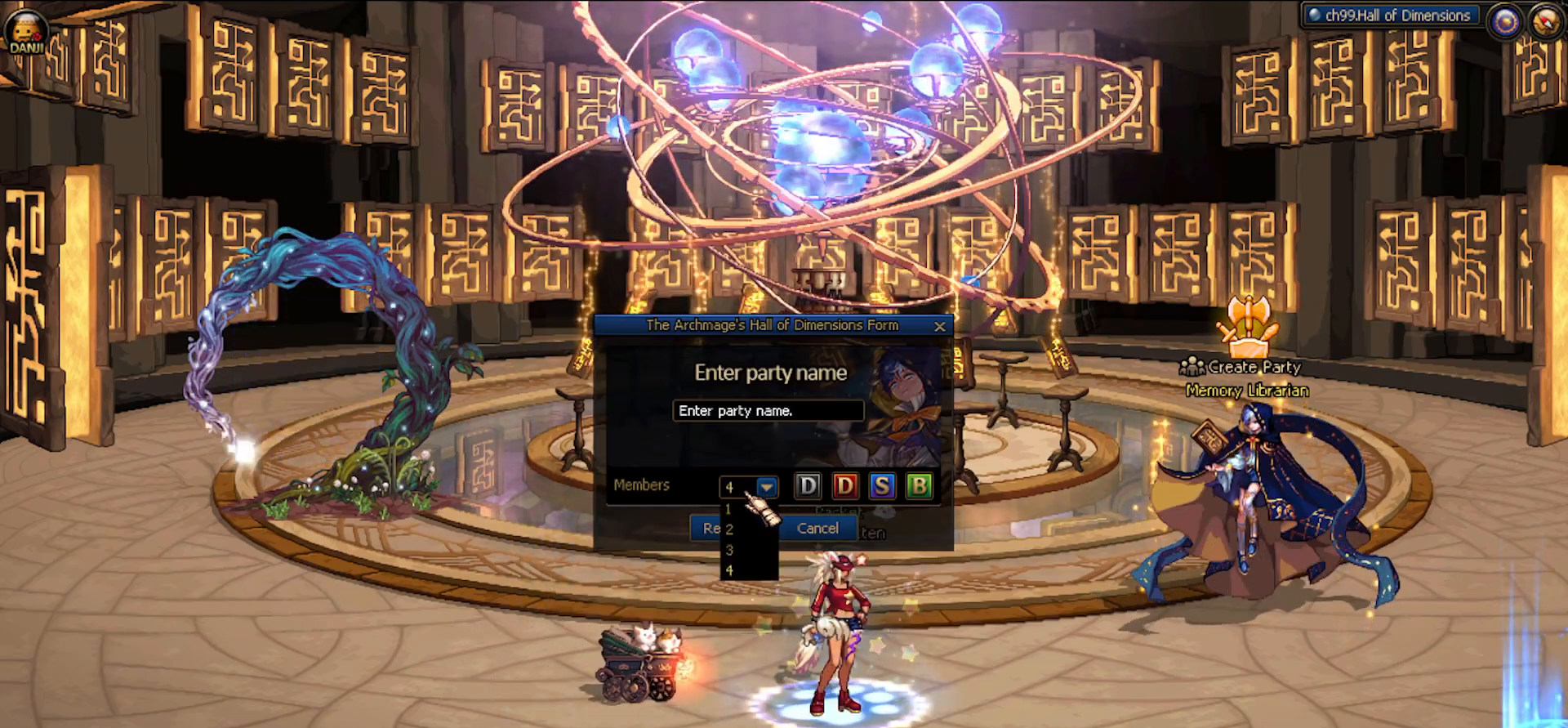
{"keys": [], "events": []}
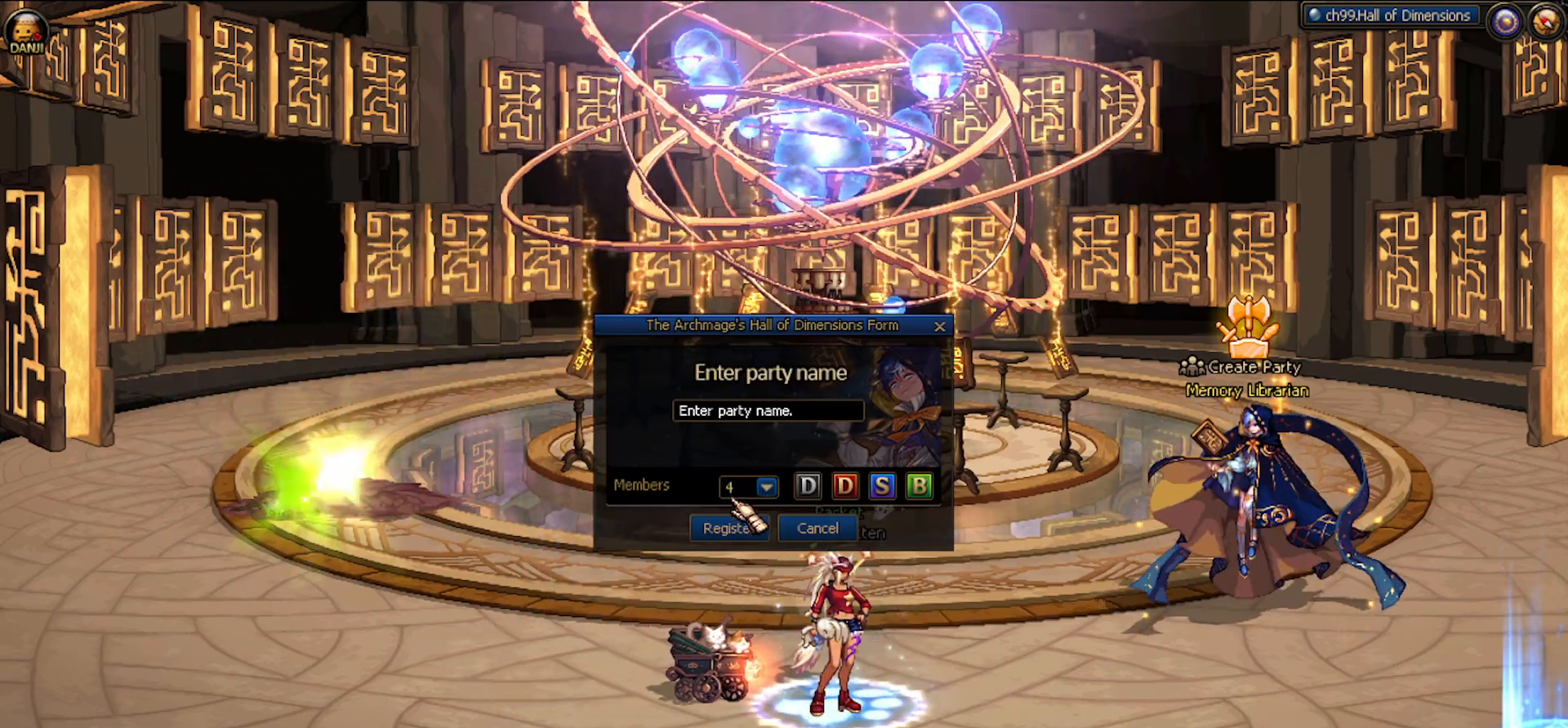
{"keys": [], "events": []}
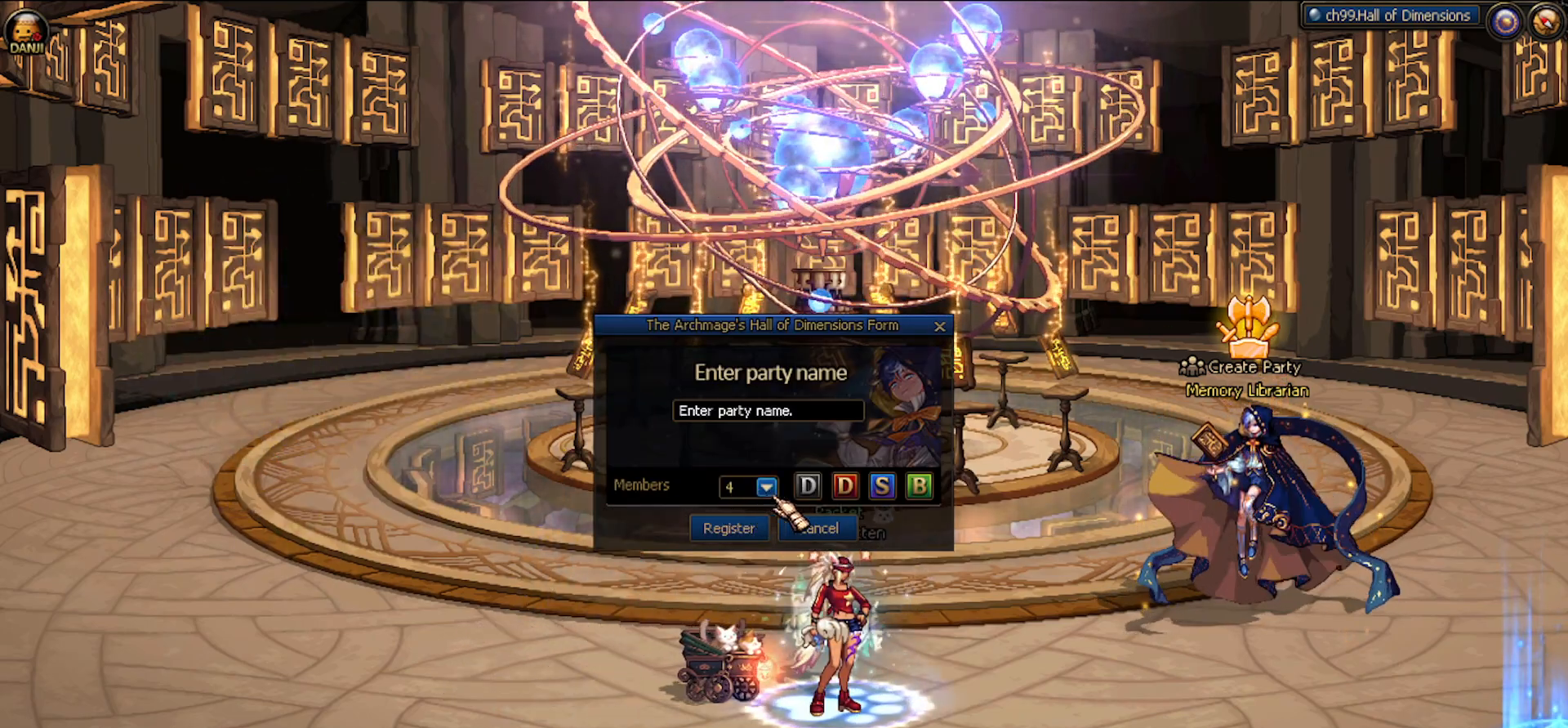
{"keys": ["right"], "events": [[400, "right", "down"]]}
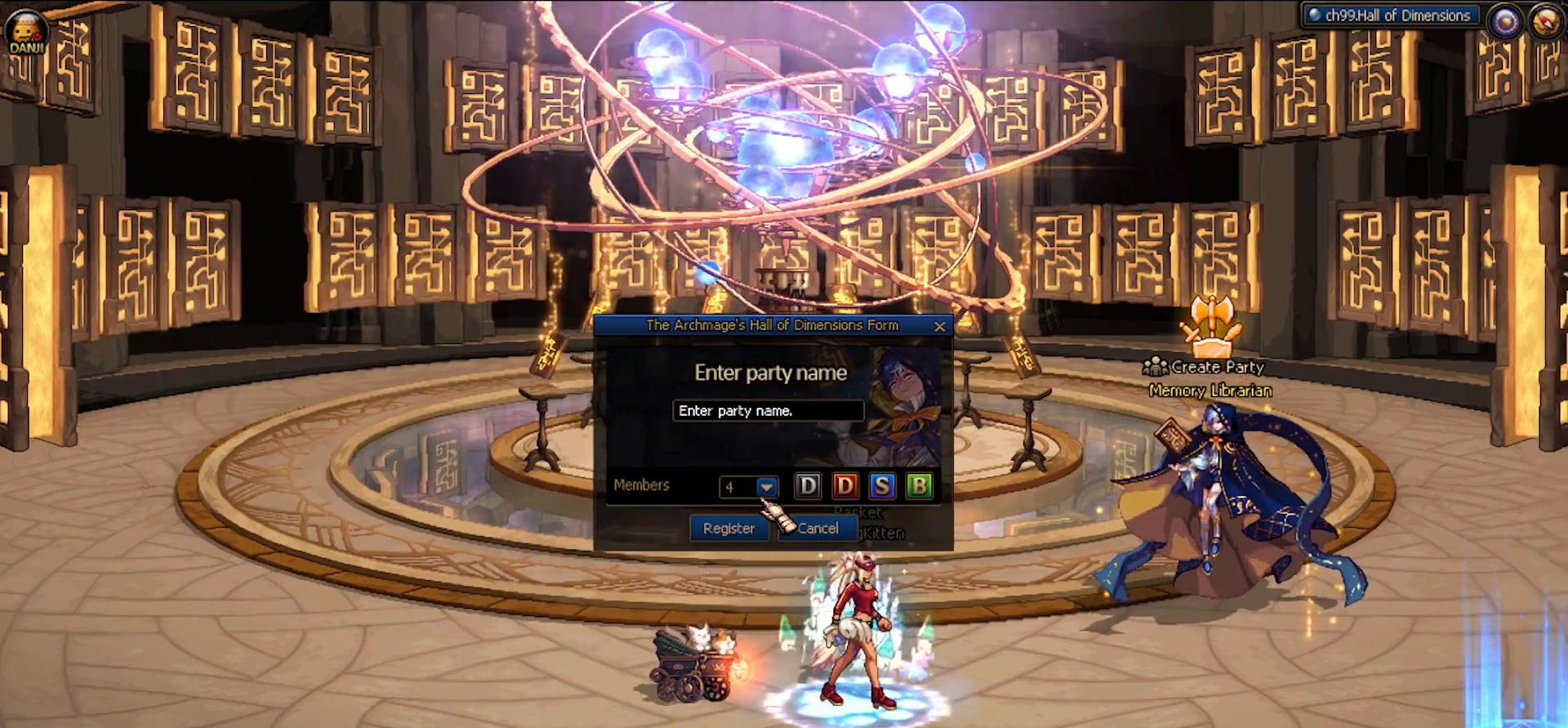
{"keys": [], "events": [[467, "right", "up"]]}
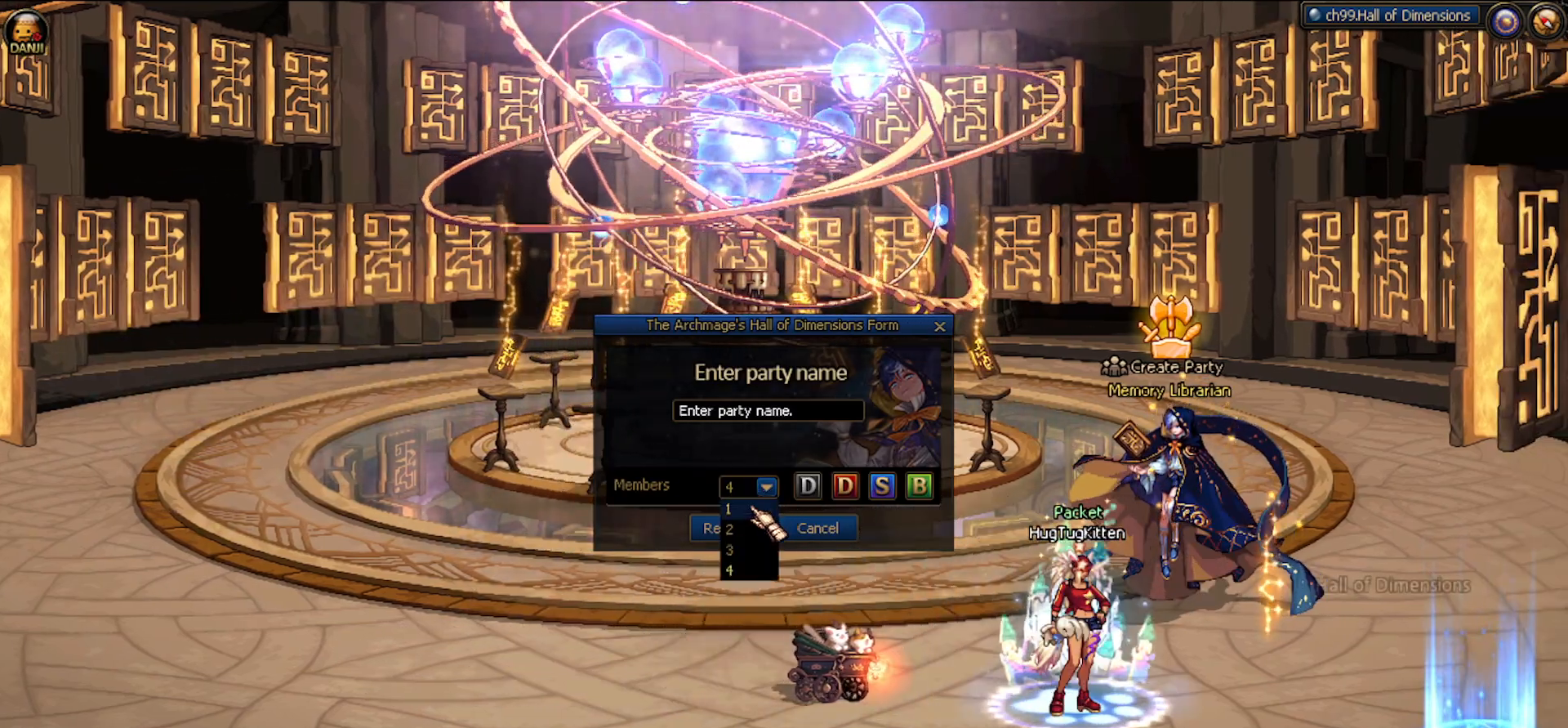
{"keys": [], "events": []}
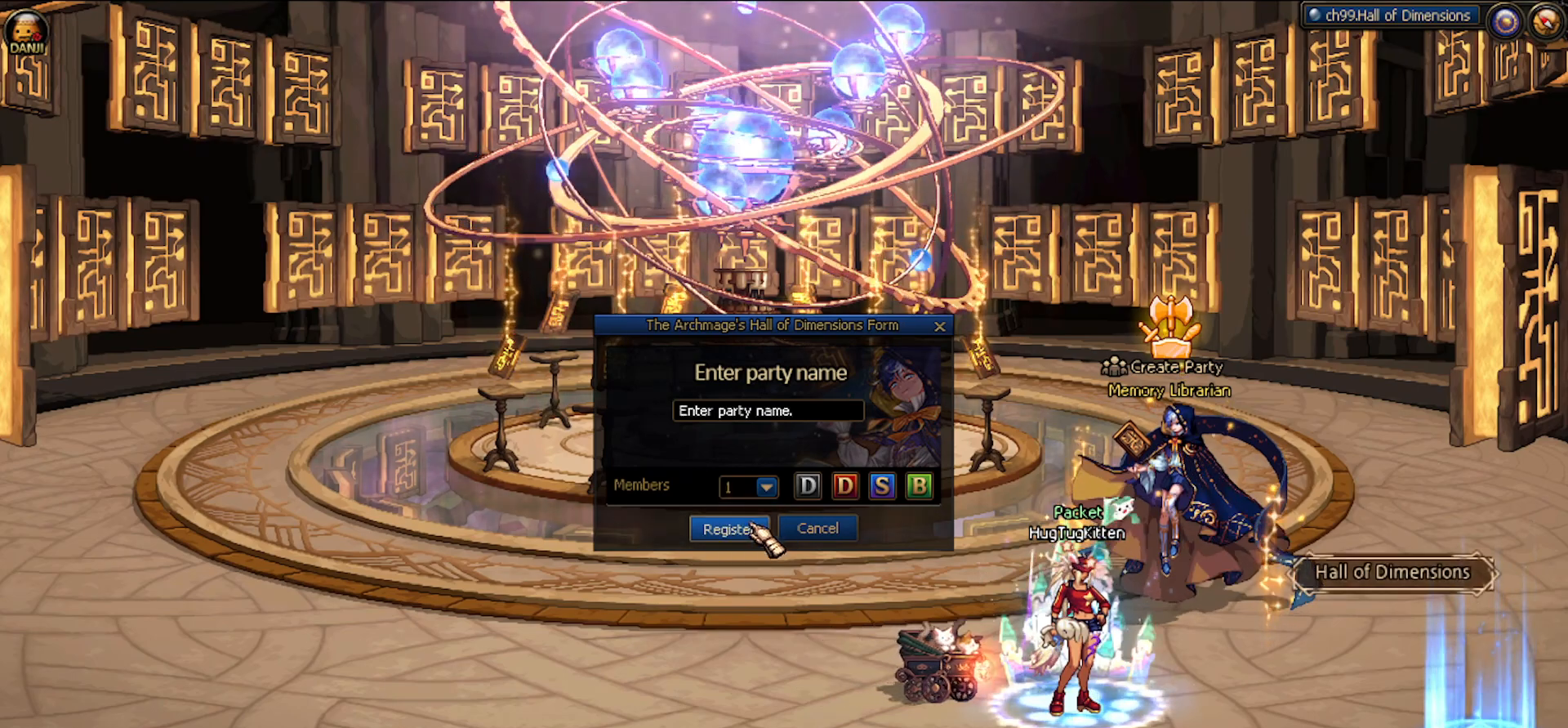
{"keys": ["right"], "events": [[167, "right", "down"]]}
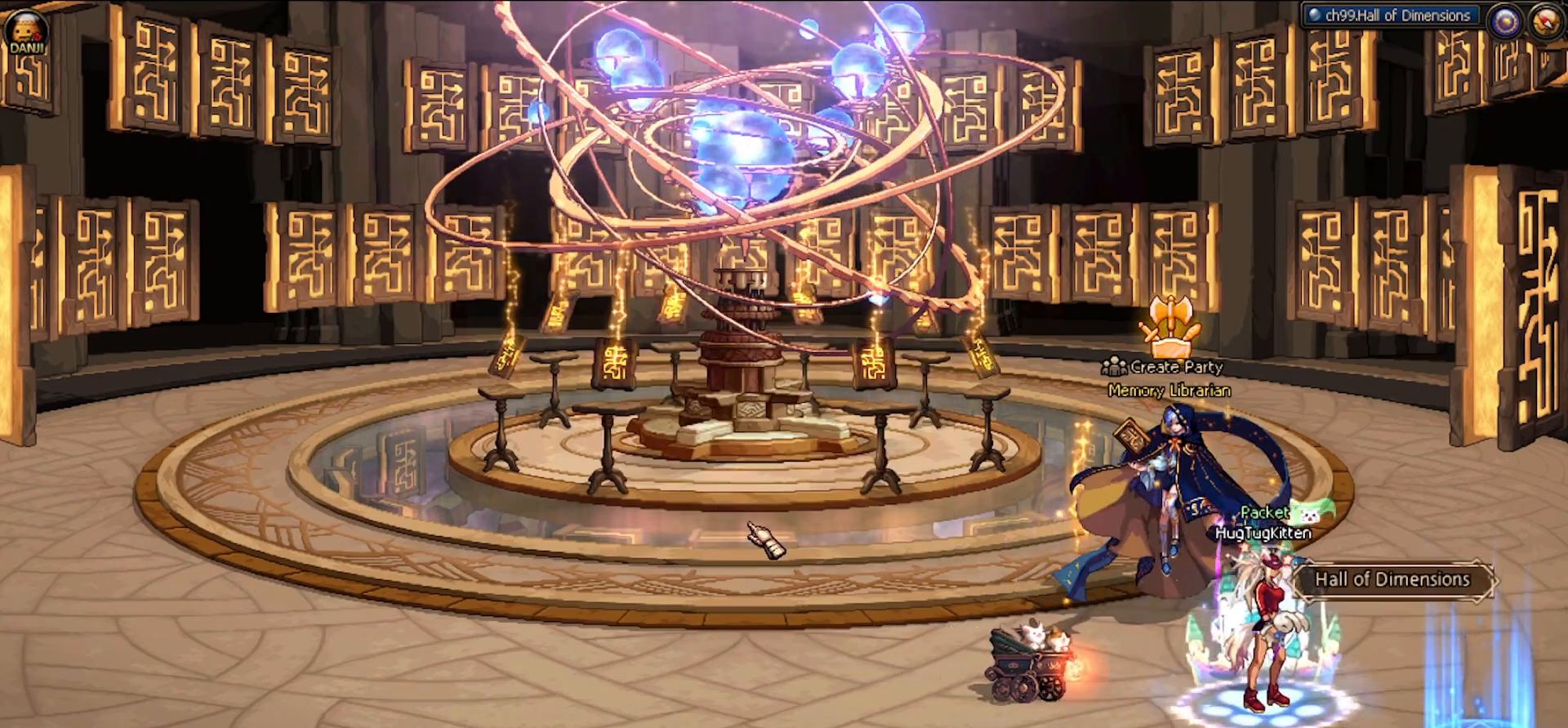
{"keys": ["right"], "events": []}
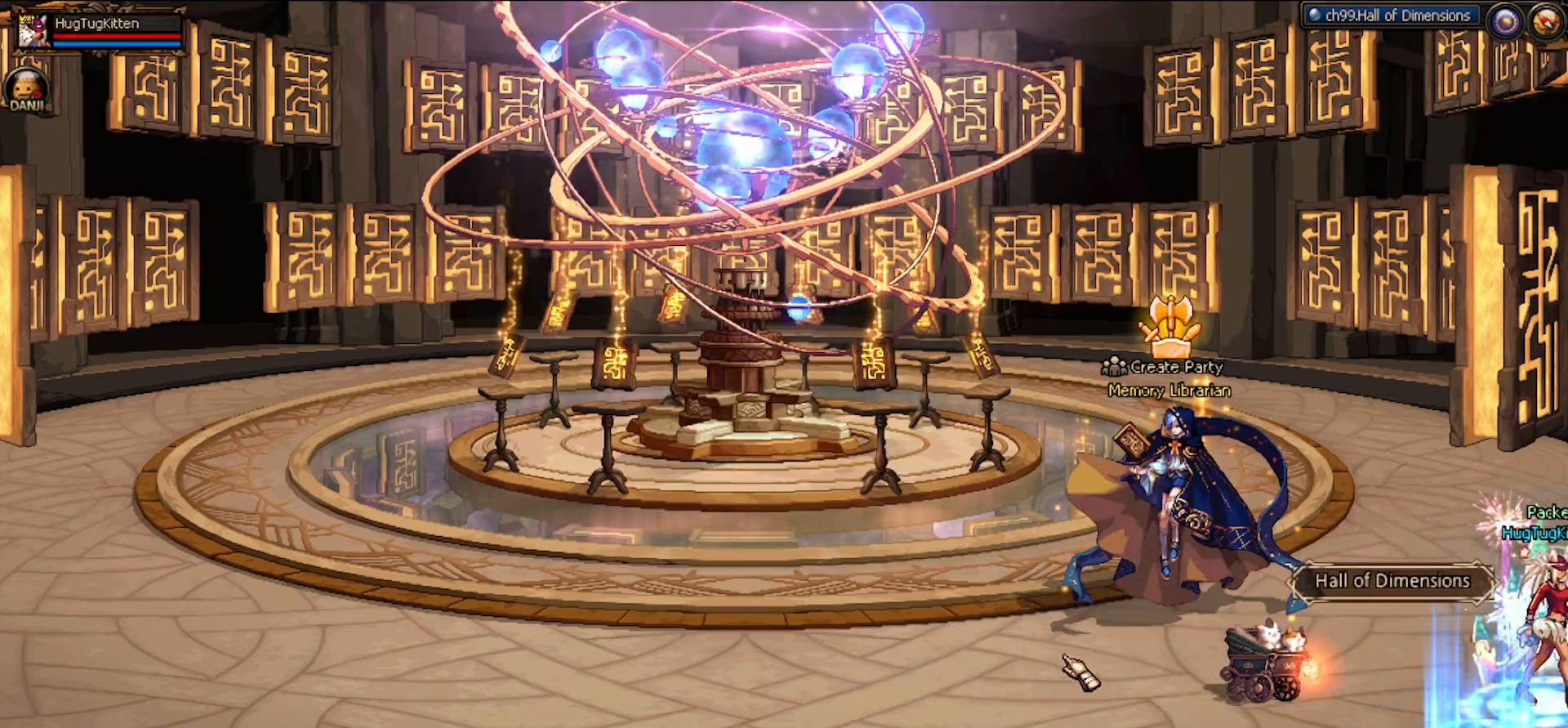
{"keys": [], "events": [[300, "right", "up"]]}